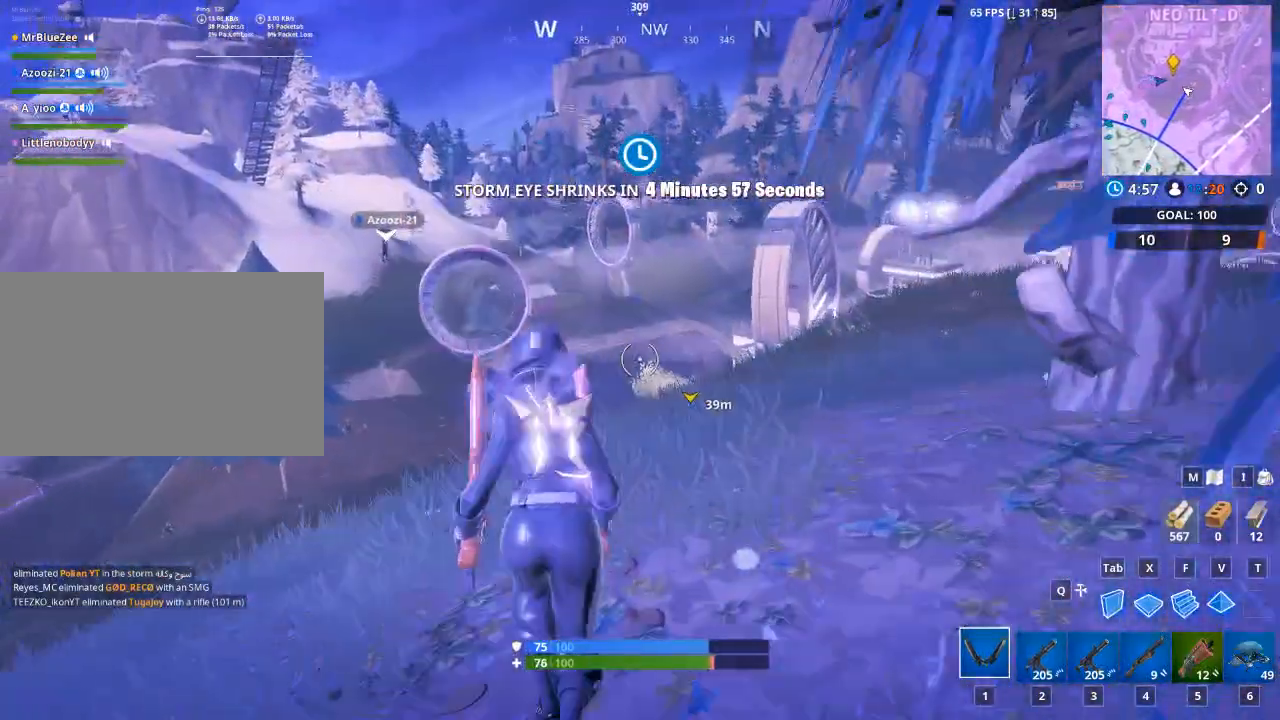
Gameplay with keyboard and mouse; each line is a JSON object with the keys and mouse buttons held at the frame after it. "events" lists presses ("down") and releases ("up") of "1", "2", "3", "4", "5", "a", "alt", "c", "caps_lock", "ctrl", "d", "e", "f", "g", "q", "r", "s", "shift", "space", "t", "tab", "v", "w", "x", "z", "mouse_left", "mouse_wheel" and "mouse_right" between this image and that frame as [ms after this image, input, new state], when the widget could be followed in between. "mouse_left", "mouse_wheel", "mouse_right" = the "left", "wheel", "right" buttons of the "mouse" list. No other keys are recorded. "wheel" means that the mouse wheel is clicked or scrolled. "mouse_move" is the direction in which the mouse moves at that frame (one of eight, or "still"), when it could be read.
{"keys": ["w"], "mouse": [], "mouse_move": "down", "events": [[184, "d", "down"], [468, "d", "up"]]}
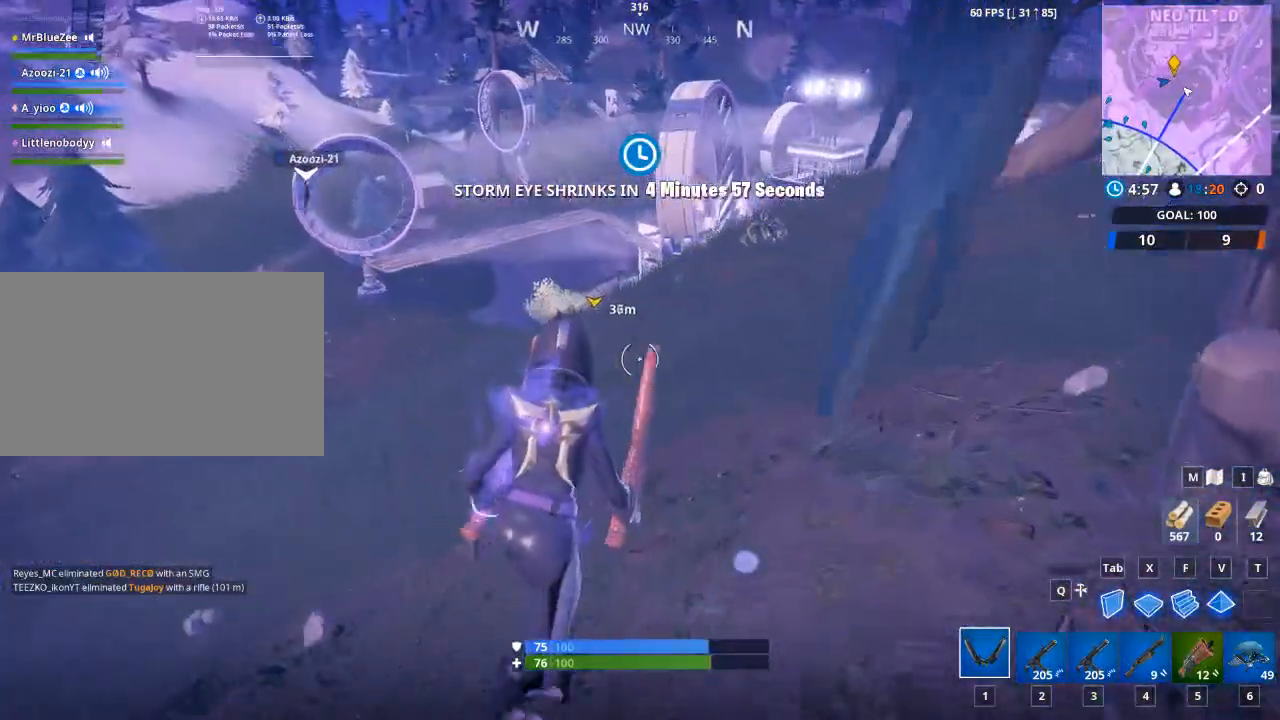
{"keys": ["d", "space", "w"], "mouse": [], "mouse_move": "down-left", "events": [[350, "space", "down"], [484, "d", "down"]]}
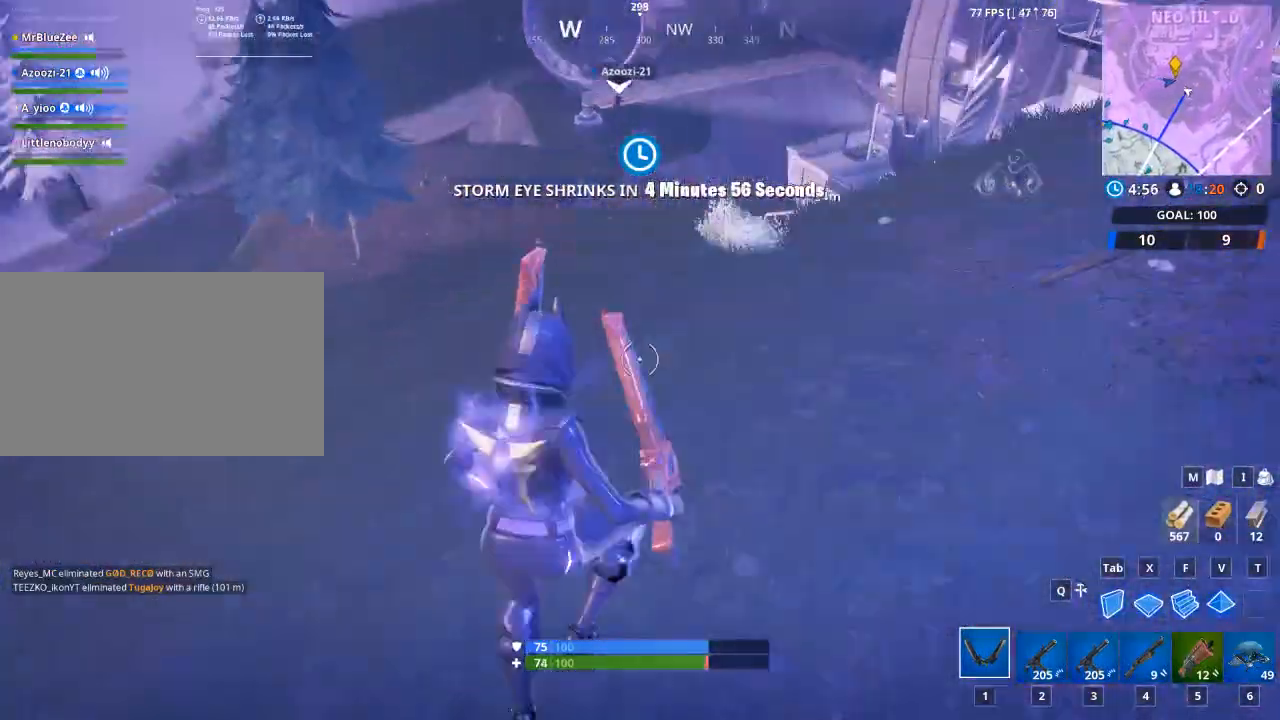
{"keys": ["w"], "mouse": [], "mouse_move": "still", "events": [[17, "space", "up"], [167, "d", "up"]]}
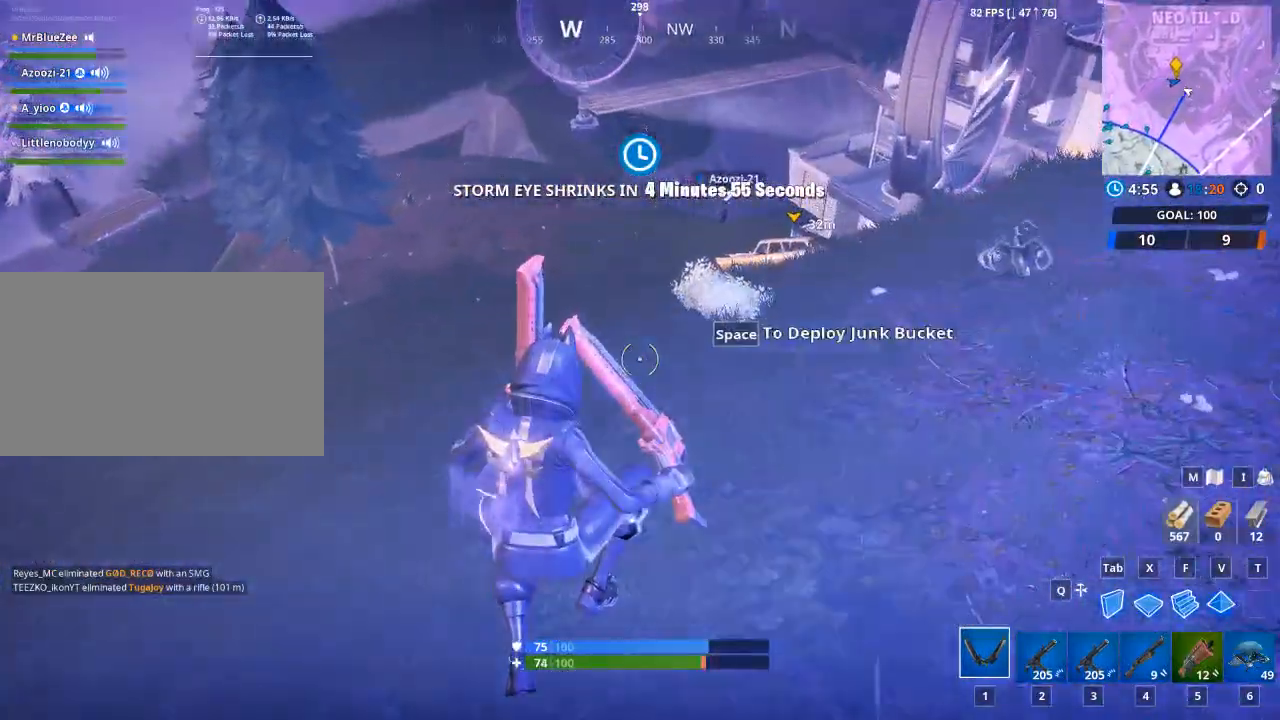
{"keys": ["w"], "mouse": [], "mouse_move": "left", "events": []}
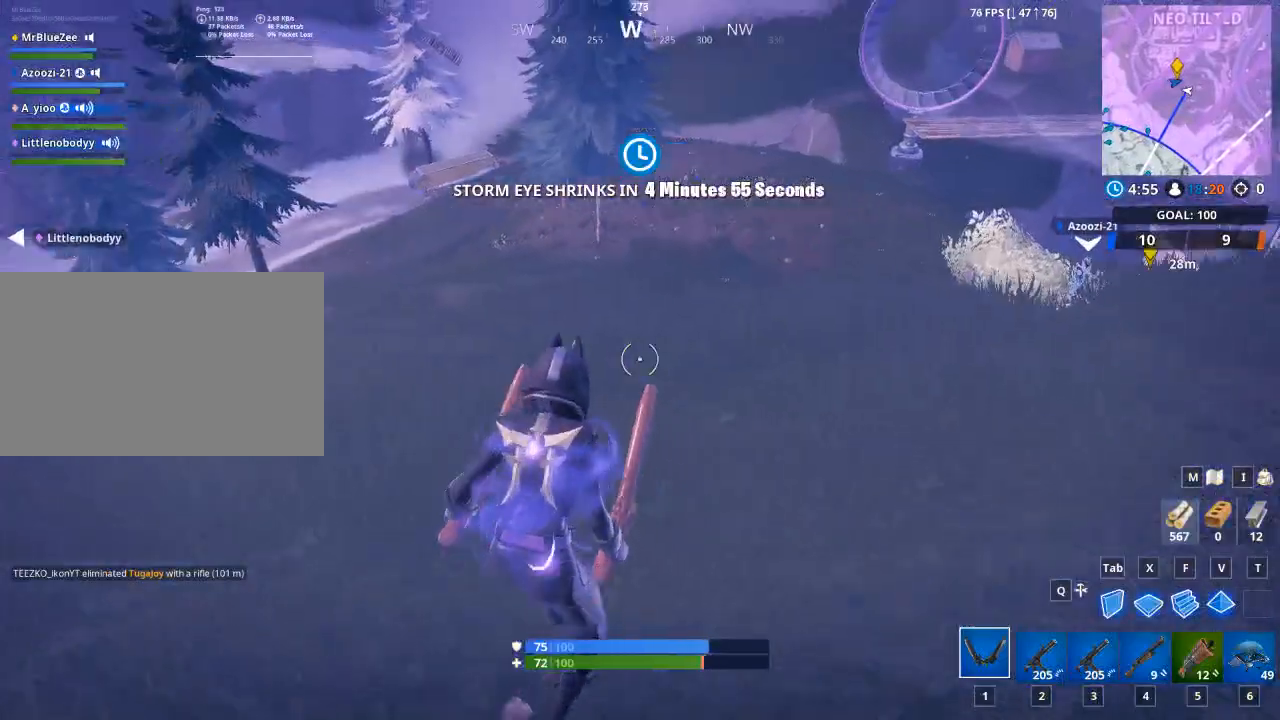
{"keys": ["d", "w"], "mouse": [], "mouse_move": "left", "events": [[101, "d", "down"], [101, "space", "down"], [301, "space", "up"]]}
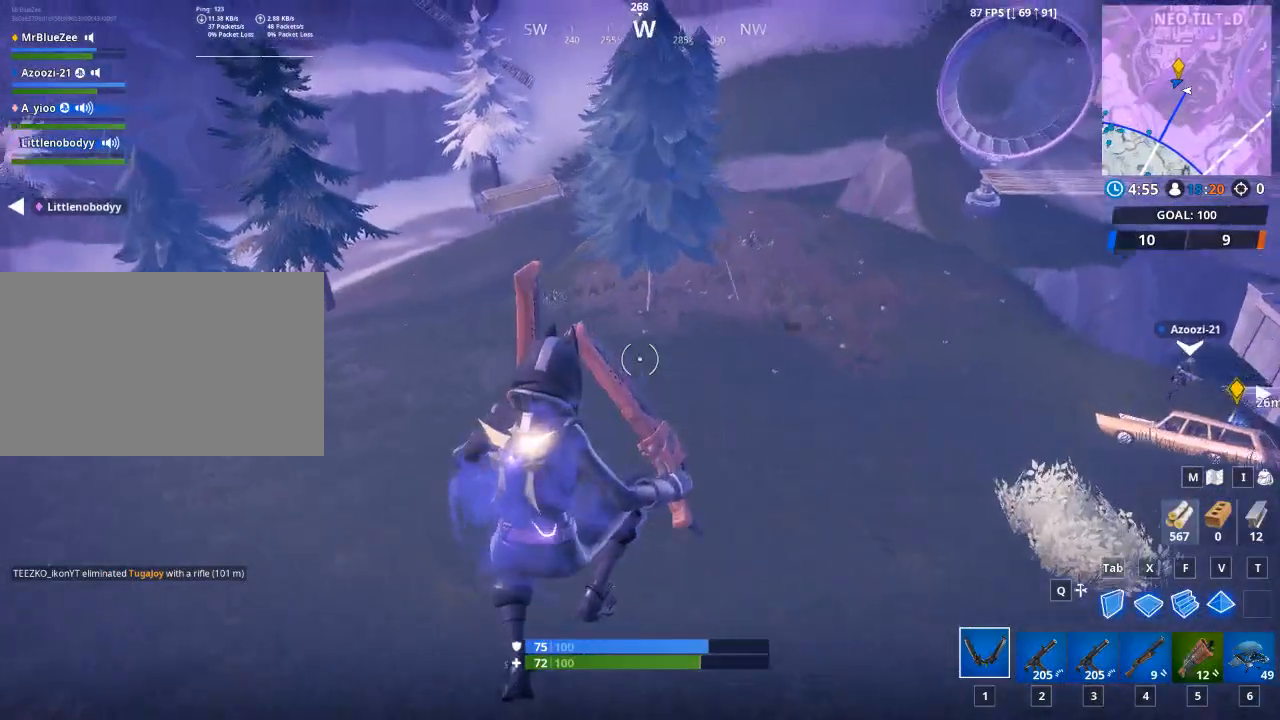
{"keys": ["w"], "mouse": [], "mouse_move": "still", "events": [[67, "d", "up"]]}
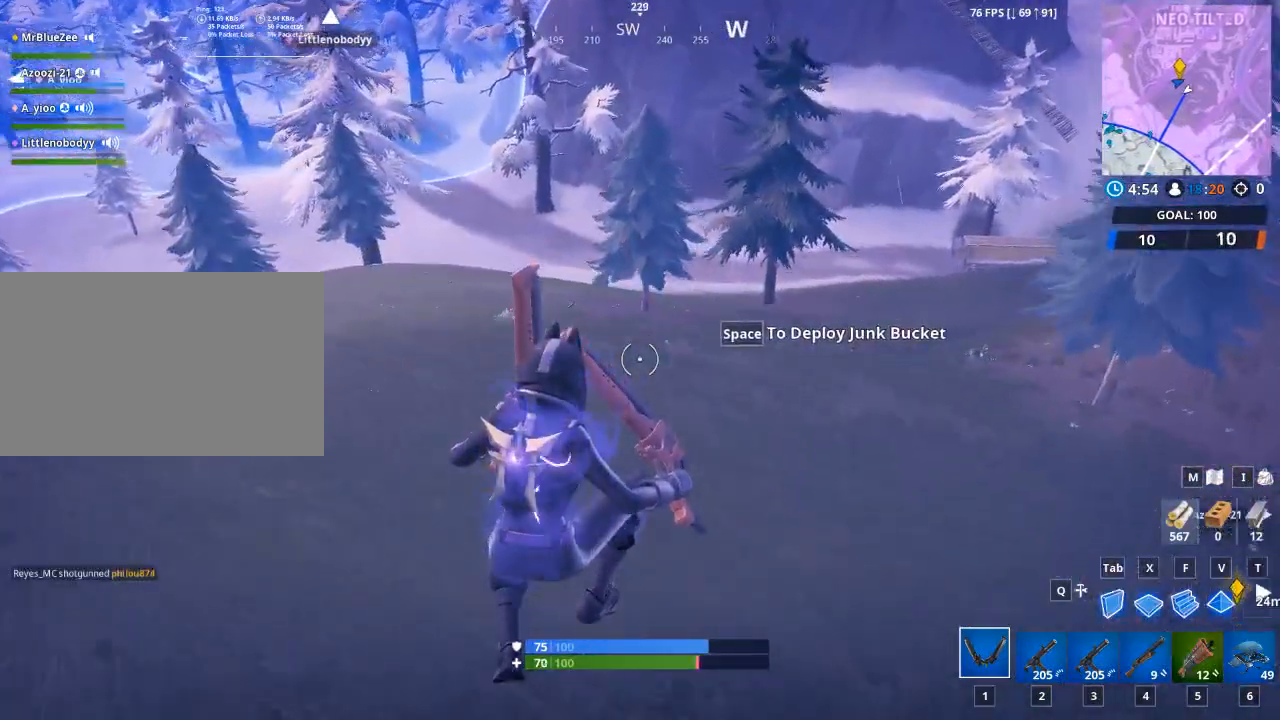
{"keys": ["space", "w"], "mouse": [], "mouse_move": "up-right", "events": [[468, "space", "down"]]}
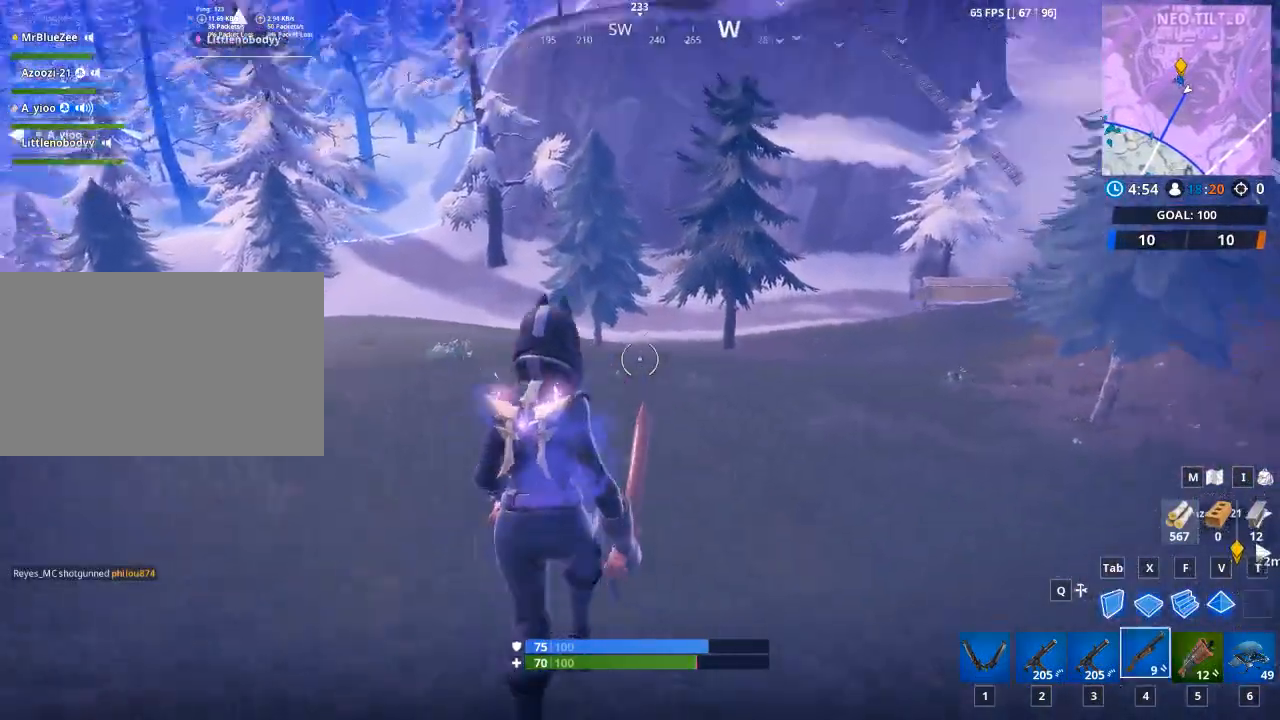
{"keys": ["4", "w"], "mouse": [], "mouse_move": "down", "events": [[150, "2", "down"], [200, "space", "up"], [384, "2", "up"], [434, "4", "down"]]}
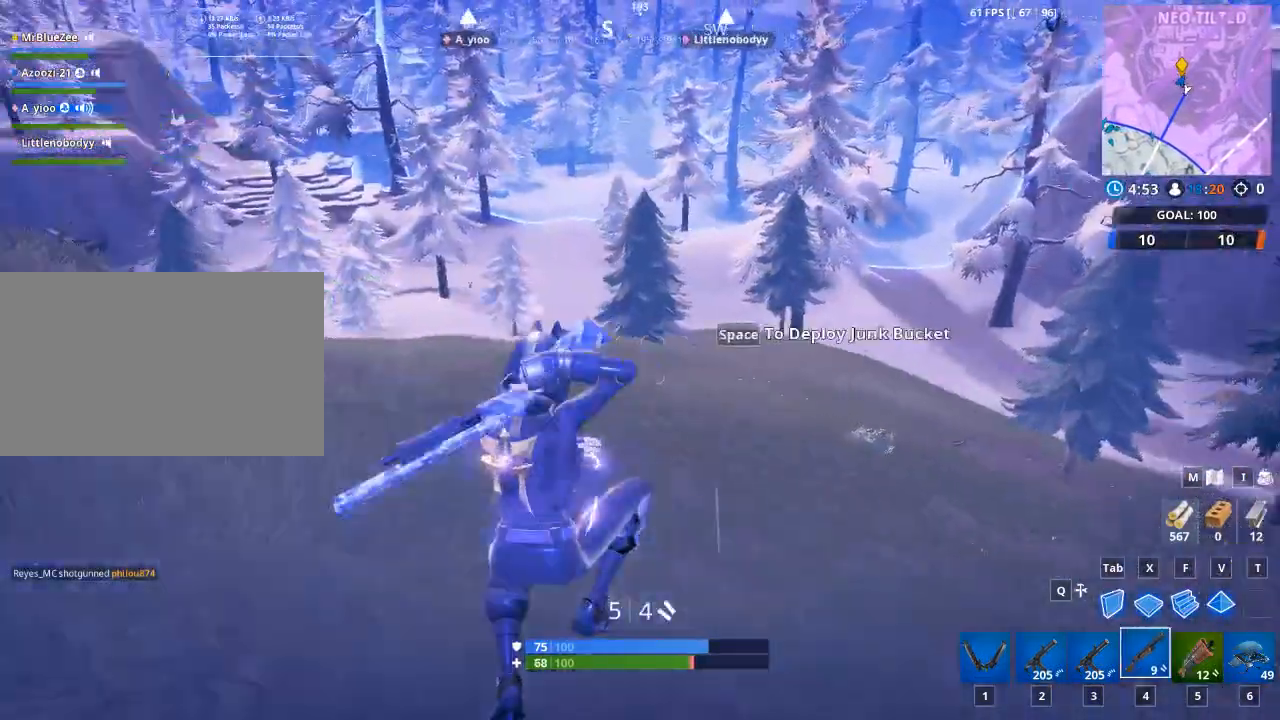
{"keys": ["2", "w"], "mouse": [], "mouse_move": "right", "events": [[67, "2", "down"], [117, "4", "up"], [217, "4", "down"], [267, "2", "up"], [401, "2", "down"], [451, "4", "up"]]}
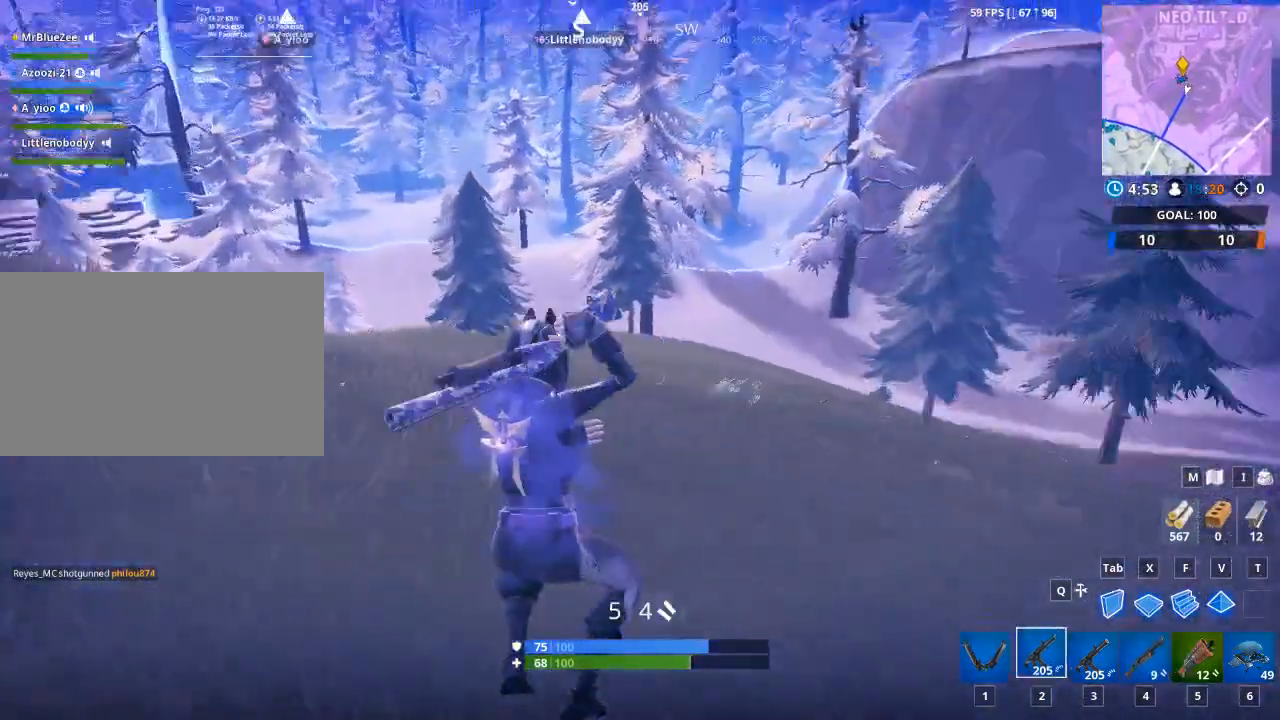
{"keys": ["4", "w"], "mouse": [], "mouse_move": "still", "events": [[83, "2", "up"], [83, "4", "down"], [284, "2", "down"], [284, "4", "up"], [284, "space", "down"], [317, "space", "up"], [467, "2", "up"], [467, "4", "down"]]}
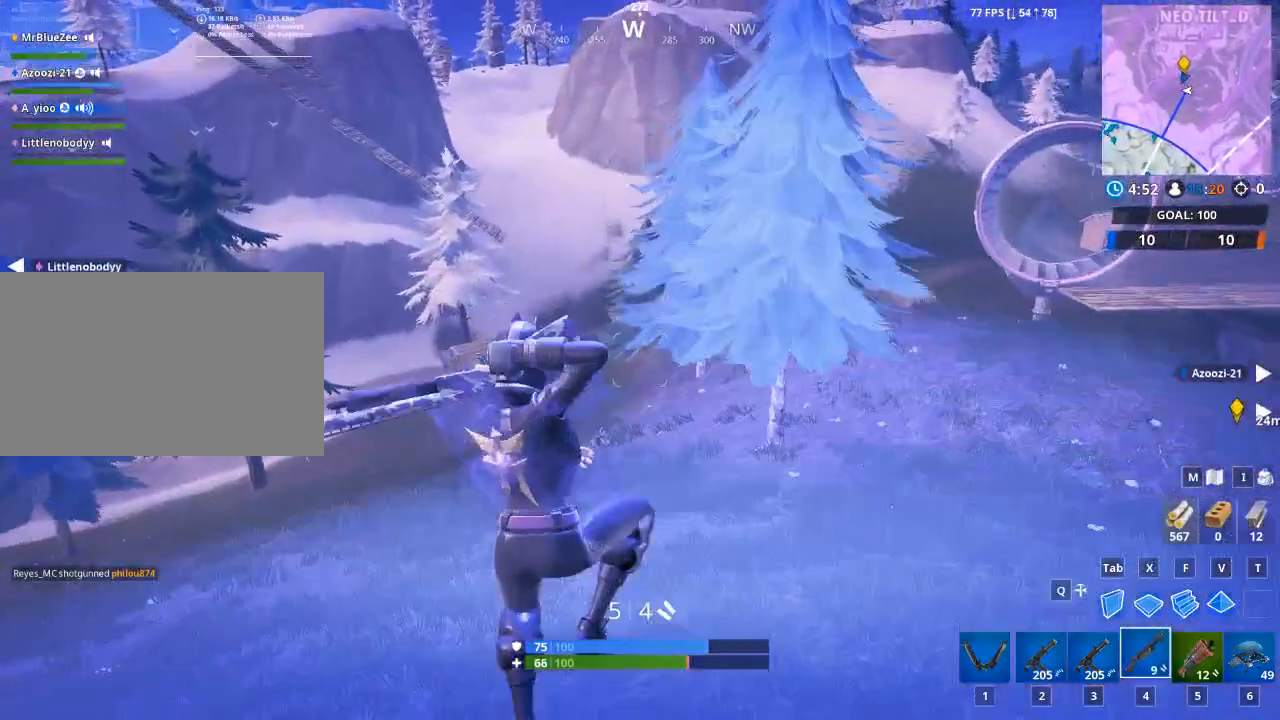
{"keys": ["2", "w"], "mouse": [], "mouse_move": "still", "events": [[101, "2", "down"], [151, "4", "up"], [284, "2", "up"], [284, "4", "down"], [434, "2", "down"], [484, "4", "up"]]}
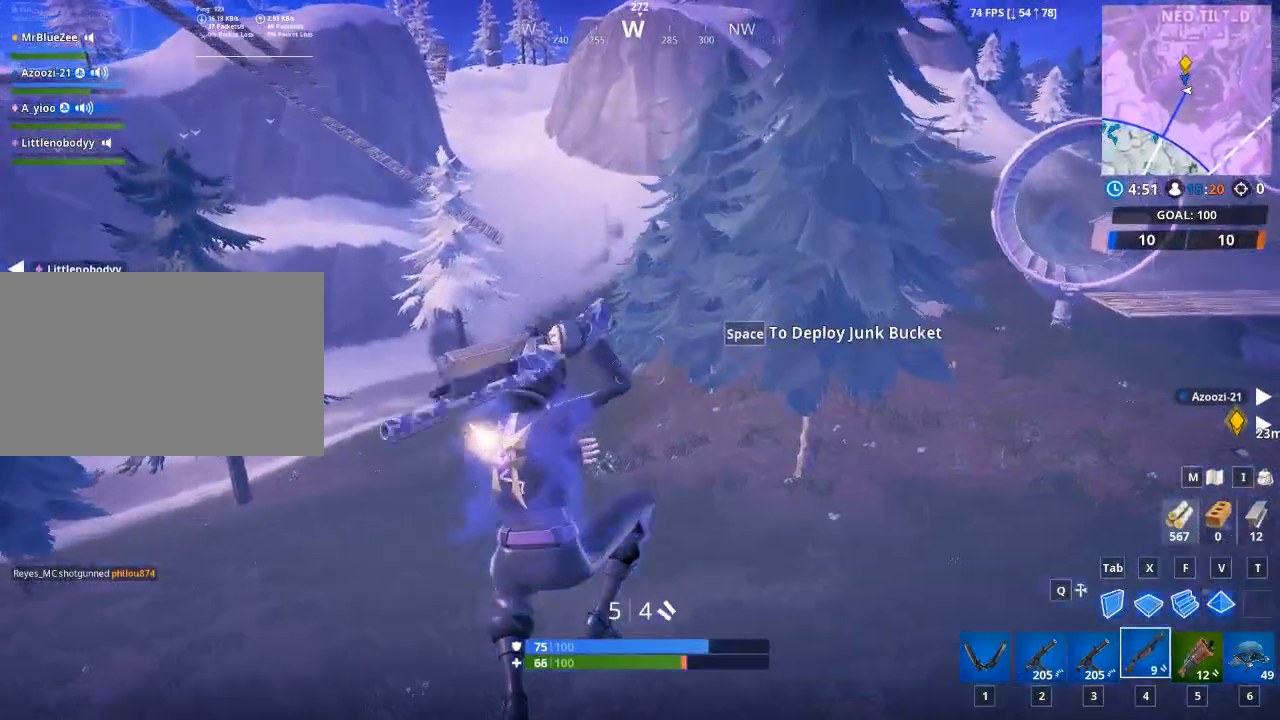
{"keys": ["w"], "mouse": [], "mouse_move": "left", "events": [[267, "2", "up"]]}
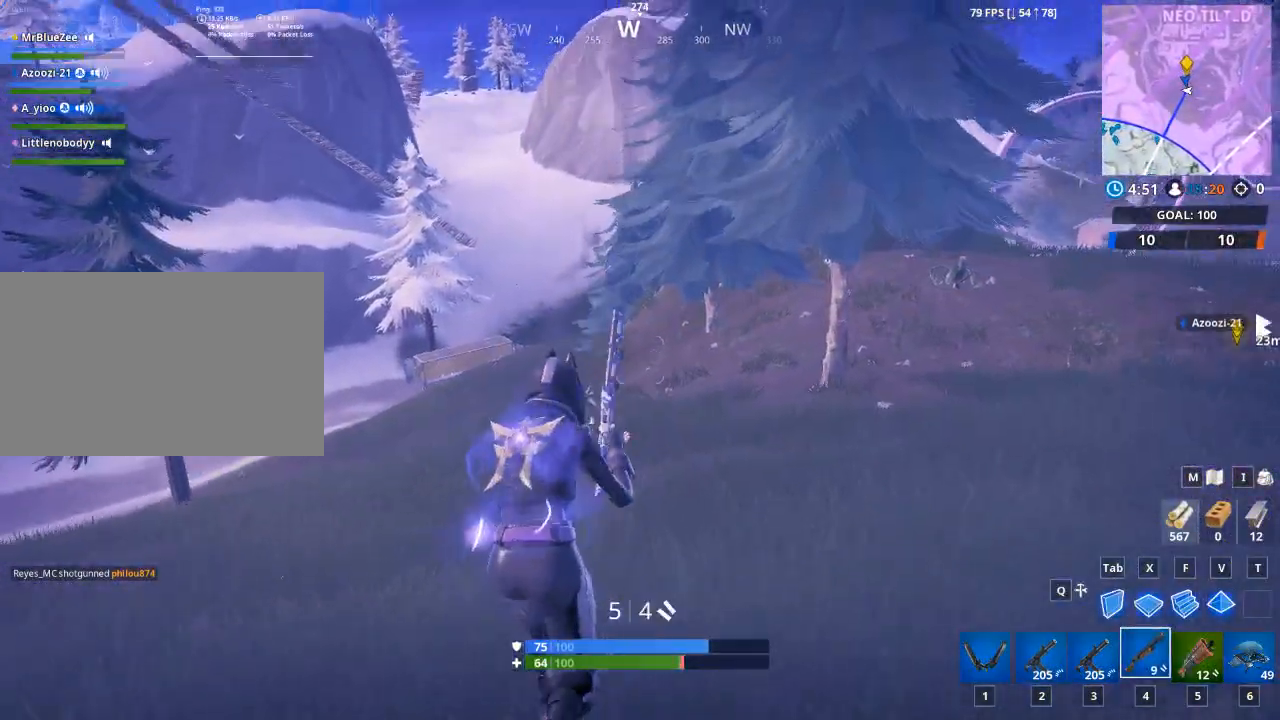
{"keys": ["w"], "mouse": [], "mouse_move": "still", "events": [[217, "space", "down"], [367, "space", "up"]]}
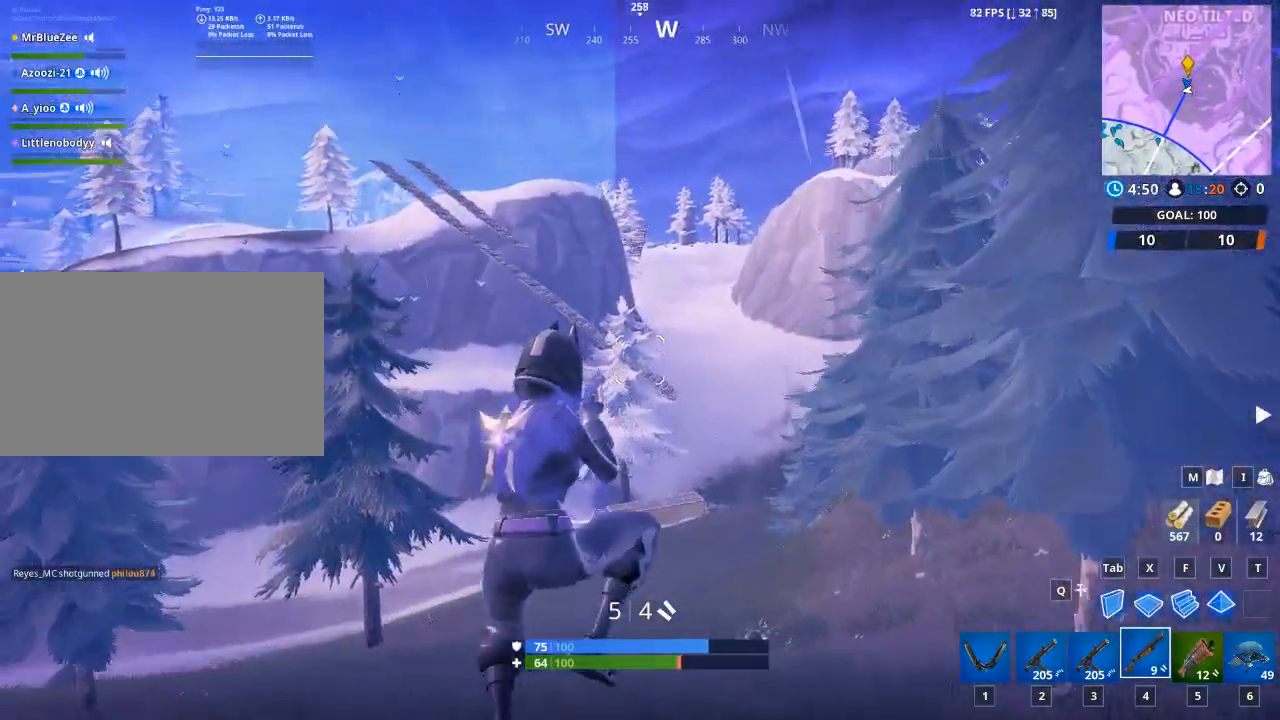
{"keys": ["space", "w"], "mouse": [], "mouse_move": "left", "events": [[67, "space", "down"], [150, "space", "up"], [284, "space", "down"]]}
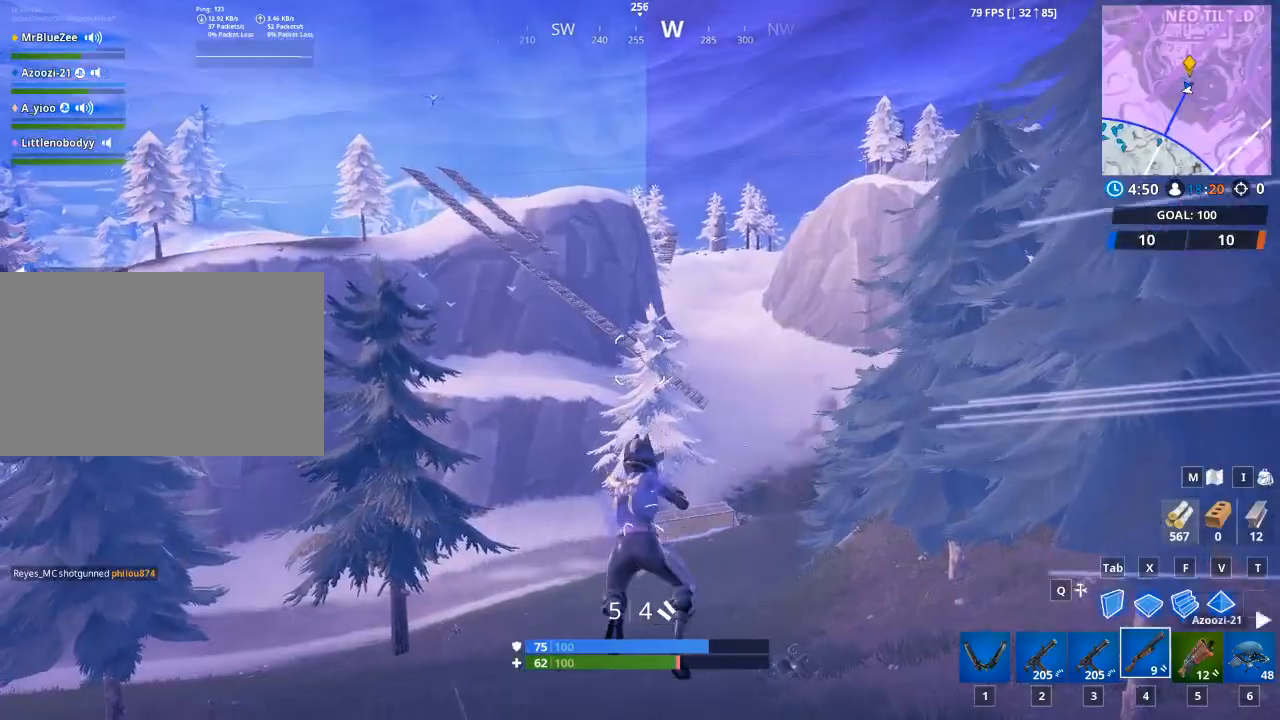
{"keys": ["w"], "mouse": [], "mouse_move": "still", "events": [[117, "space", "up"]]}
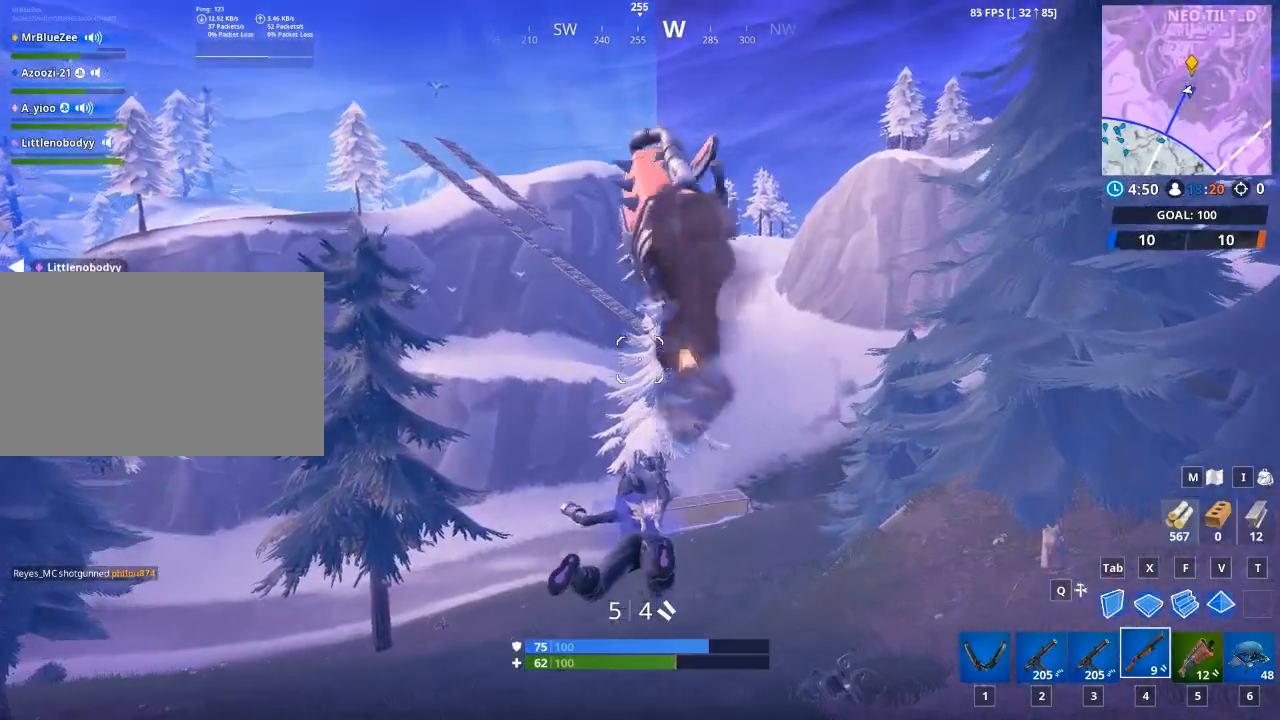
{"keys": ["w"], "mouse": [], "mouse_move": "left", "events": []}
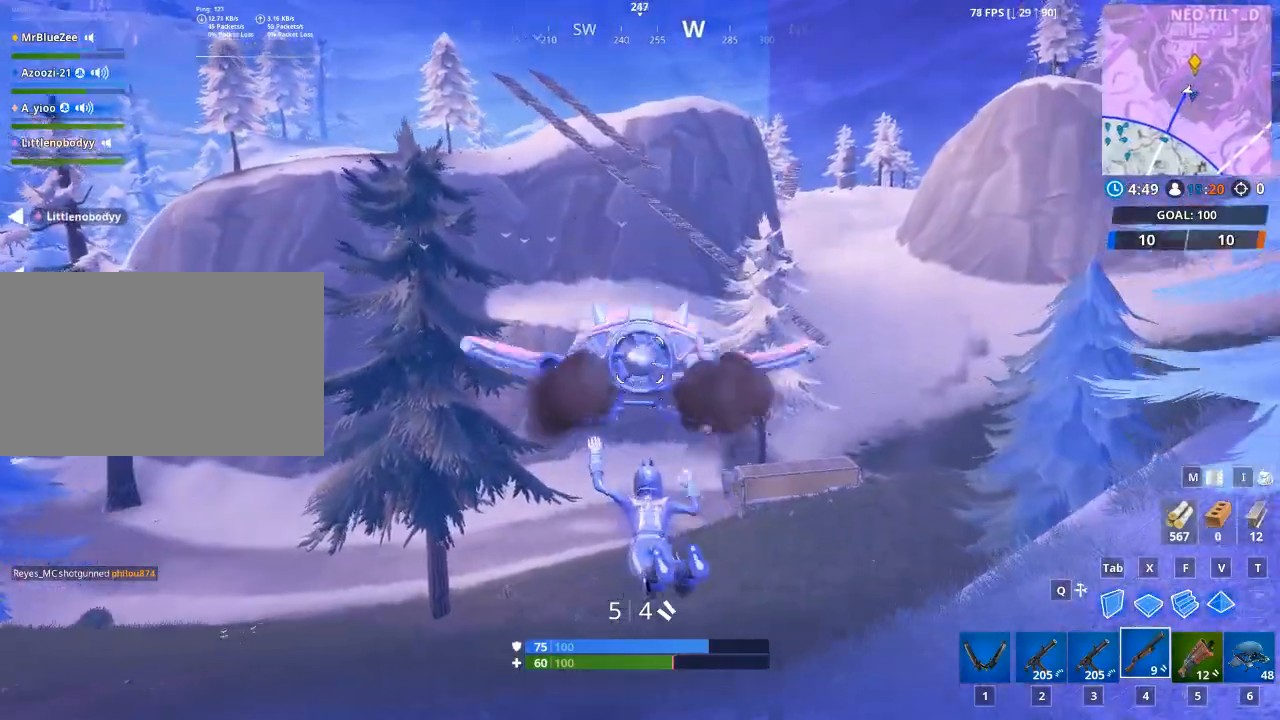
{"keys": ["w"], "mouse": [], "mouse_move": "left", "events": []}
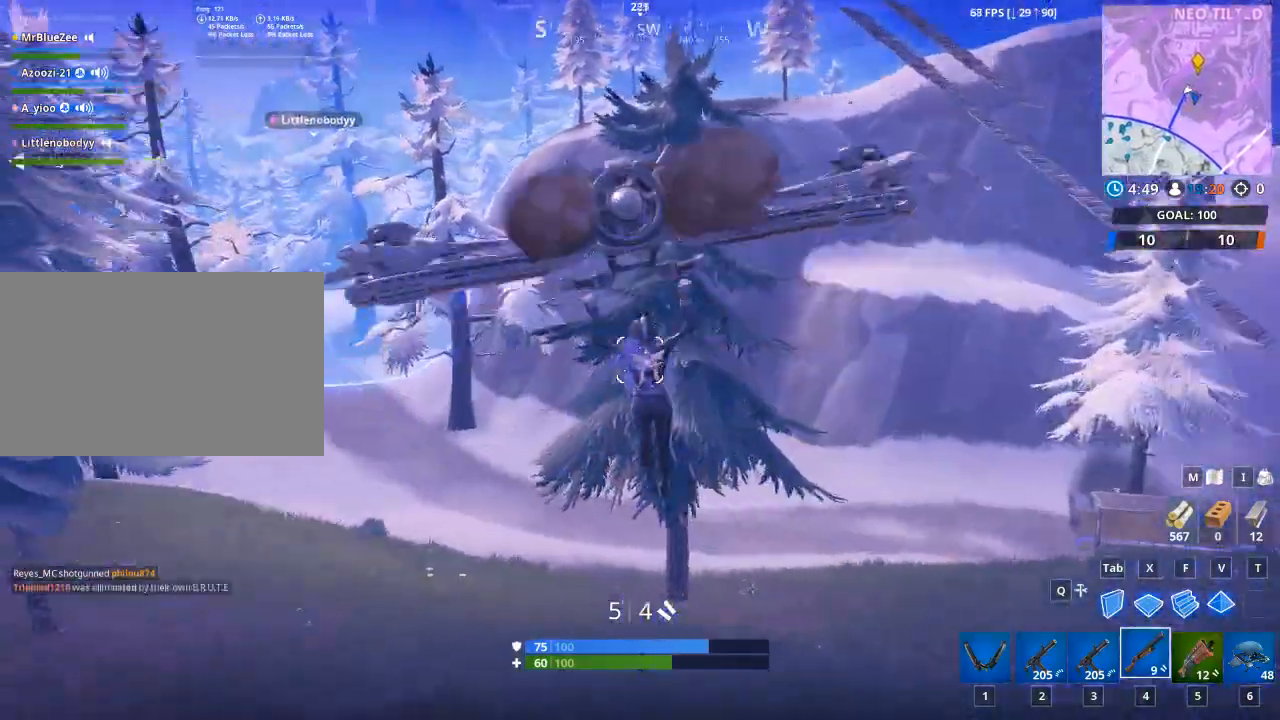
{"keys": ["d", "w"], "mouse": [], "mouse_move": "still", "events": [[484, "d", "down"]]}
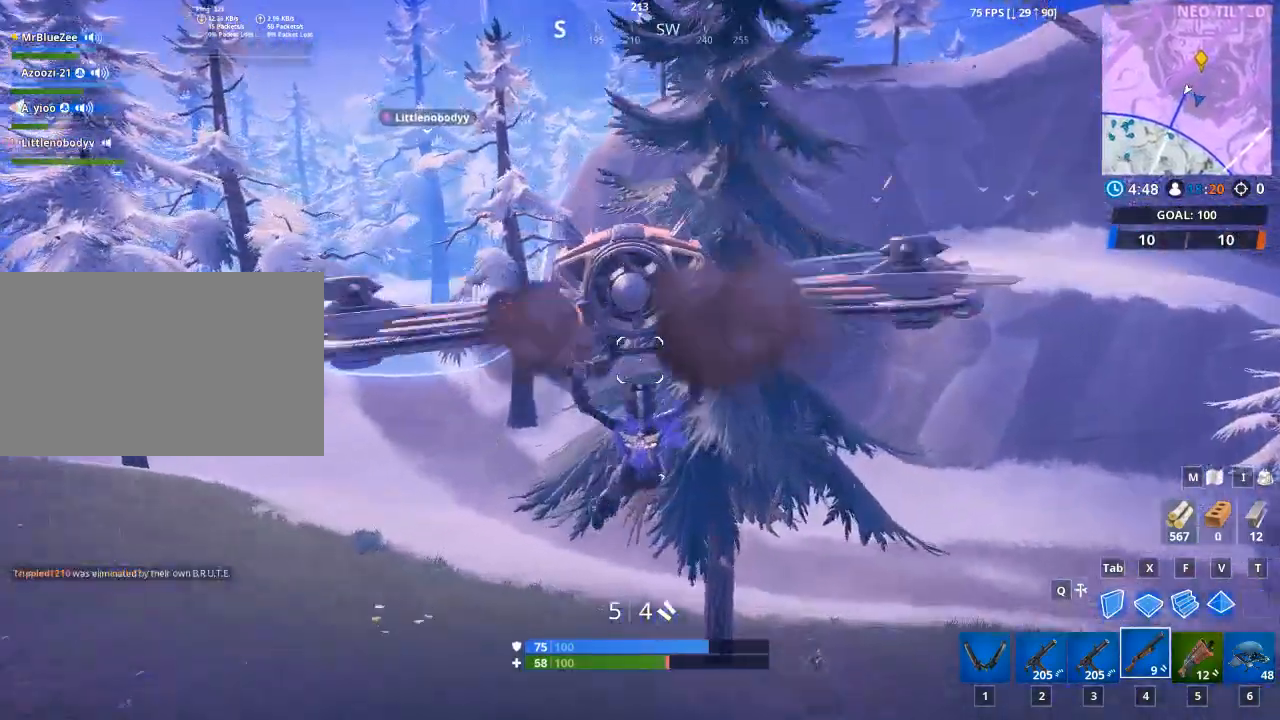
{"keys": ["d", "w"], "mouse": [], "mouse_move": "left", "events": []}
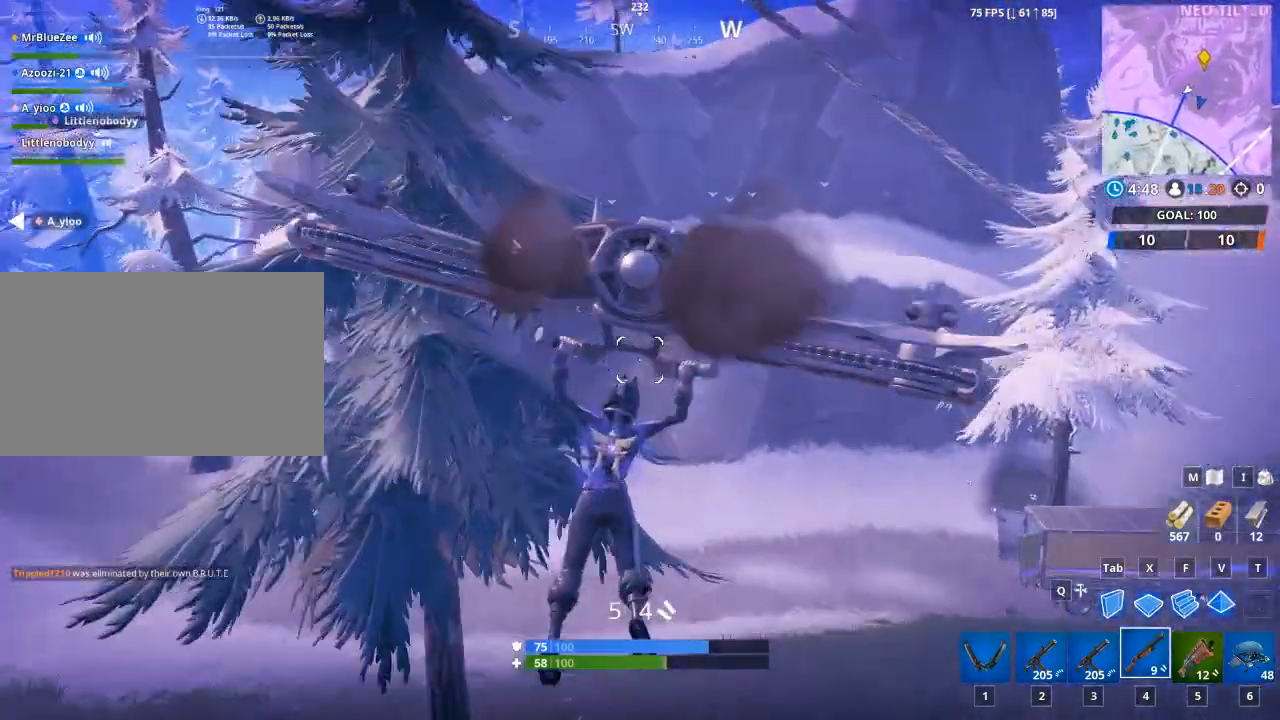
{"keys": ["w"], "mouse": [], "mouse_move": "left", "events": [[50, "d", "up"]]}
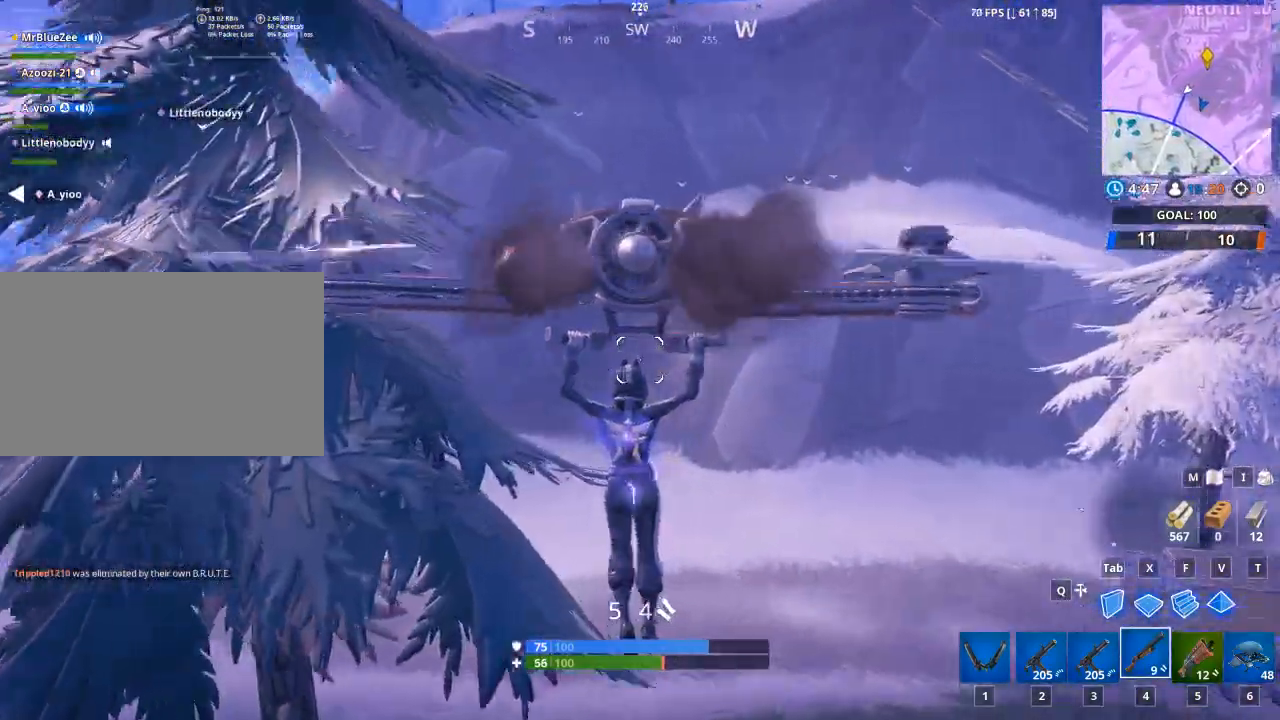
{"keys": ["a", "w"], "mouse": [], "mouse_move": "left", "events": [[451, "a", "down"]]}
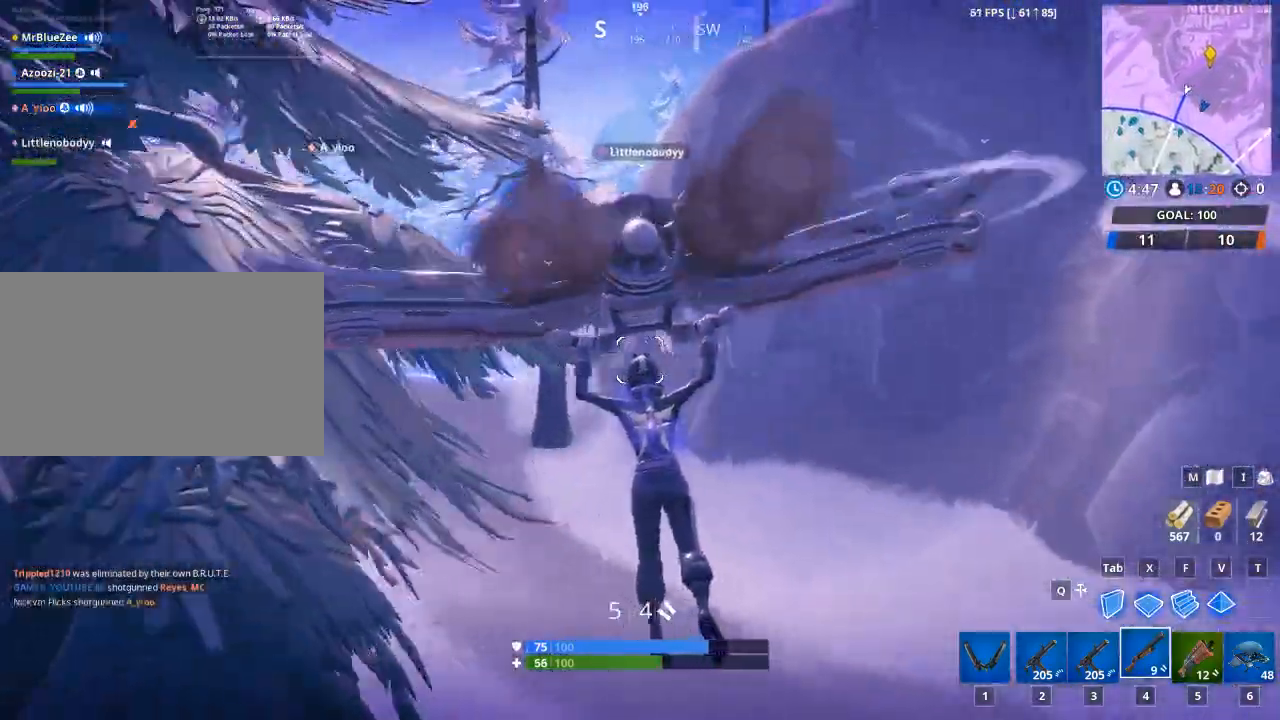
{"keys": ["w"], "mouse": [], "mouse_move": "still", "events": [[183, "a", "up"]]}
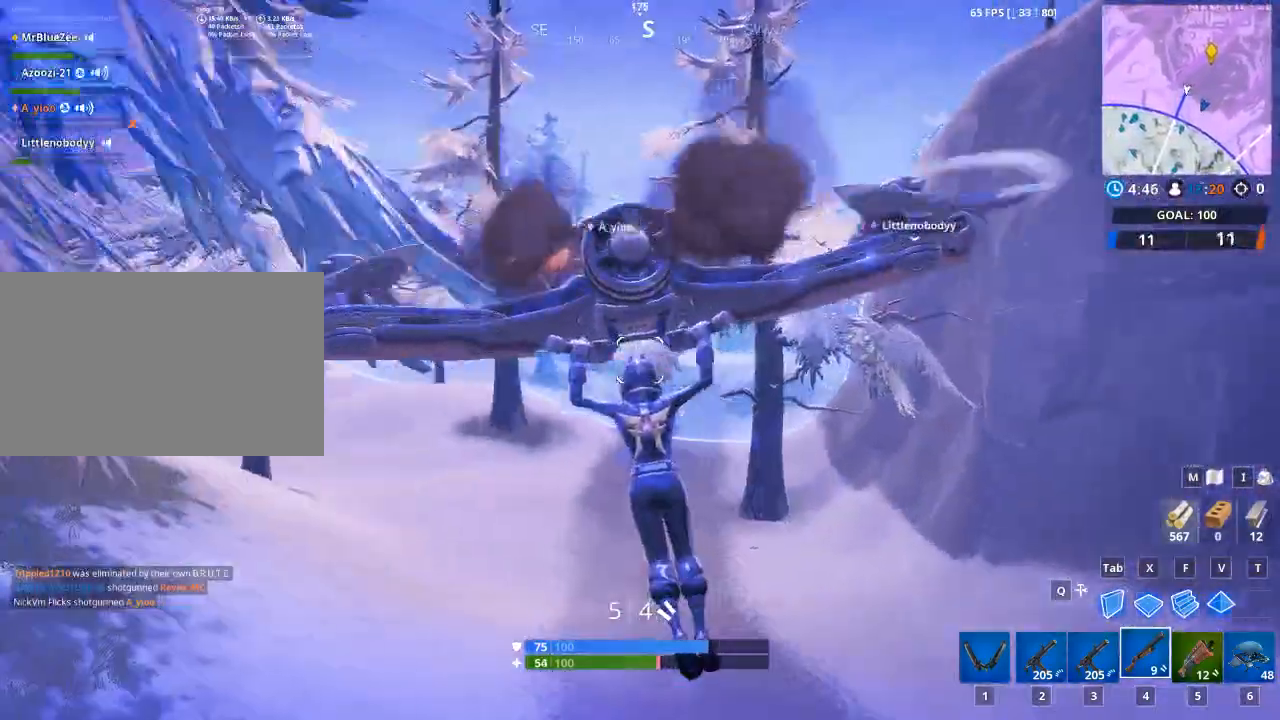
{"keys": ["d", "w"], "mouse": [], "mouse_move": "still", "events": [[284, "d", "down"]]}
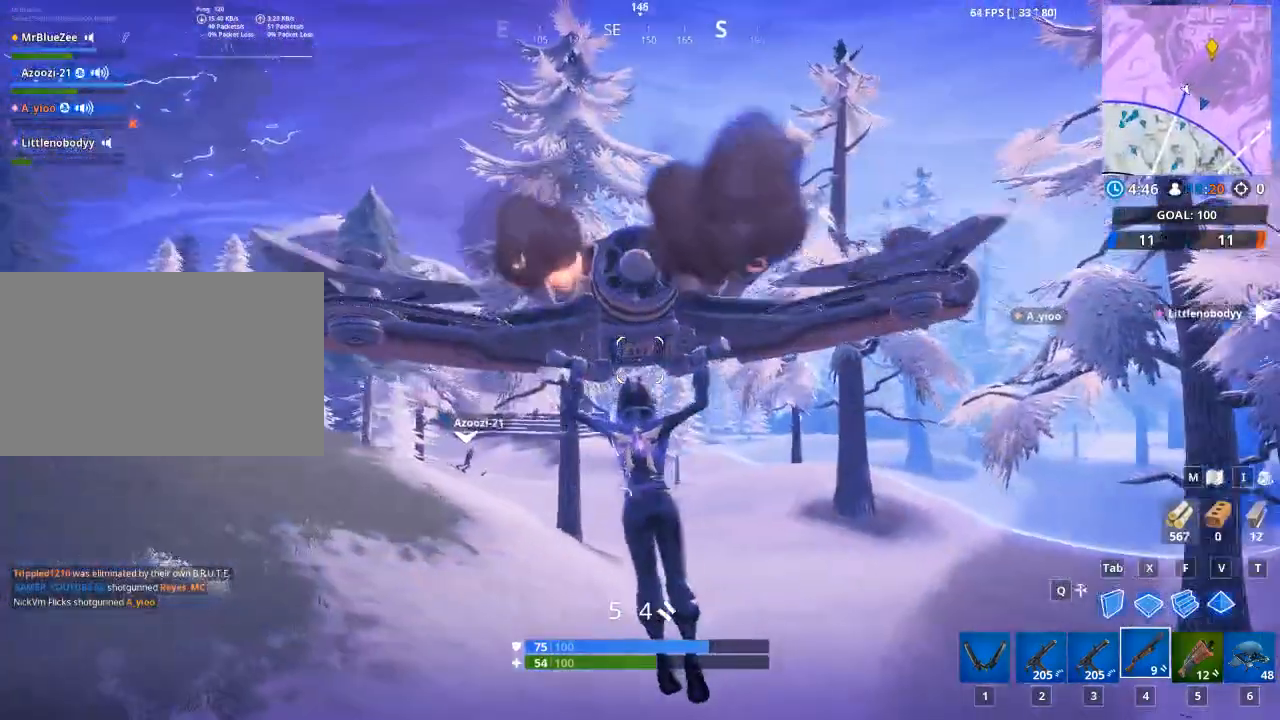
{"keys": ["d", "w"], "mouse": [], "mouse_move": "still", "events": []}
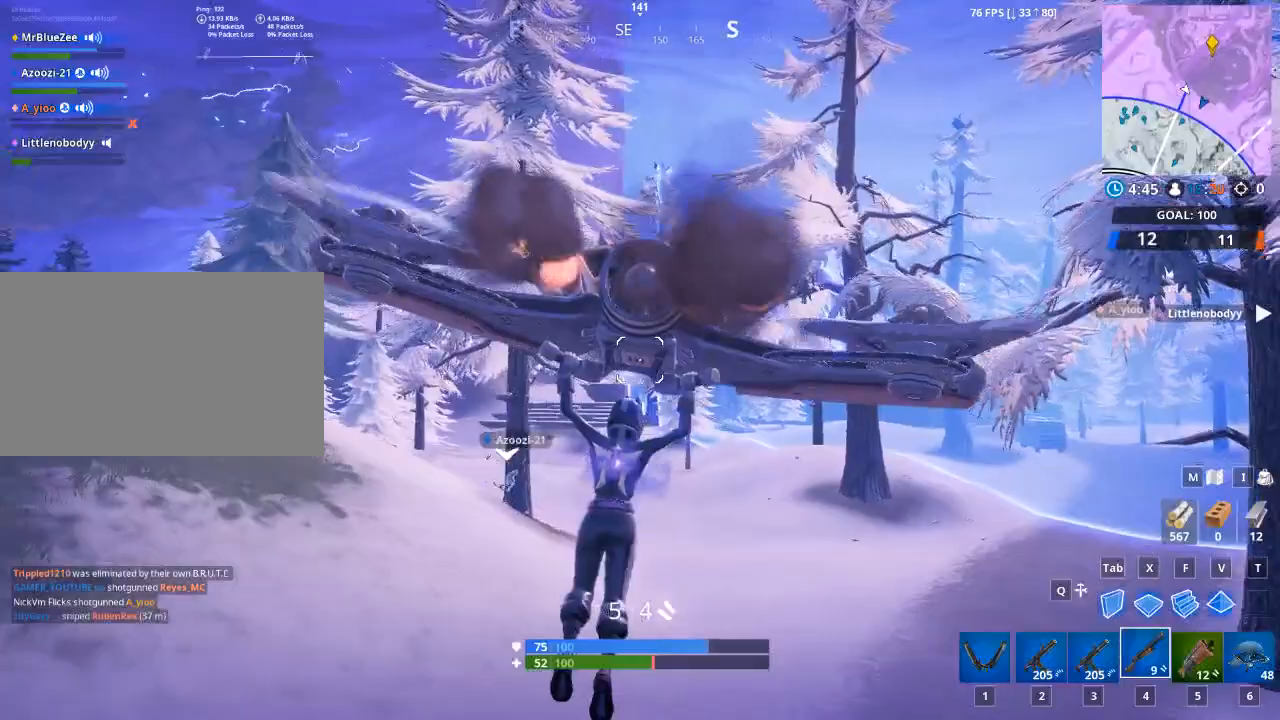
{"keys": ["w"], "mouse": [], "mouse_move": "right", "events": [[117, "d", "up"]]}
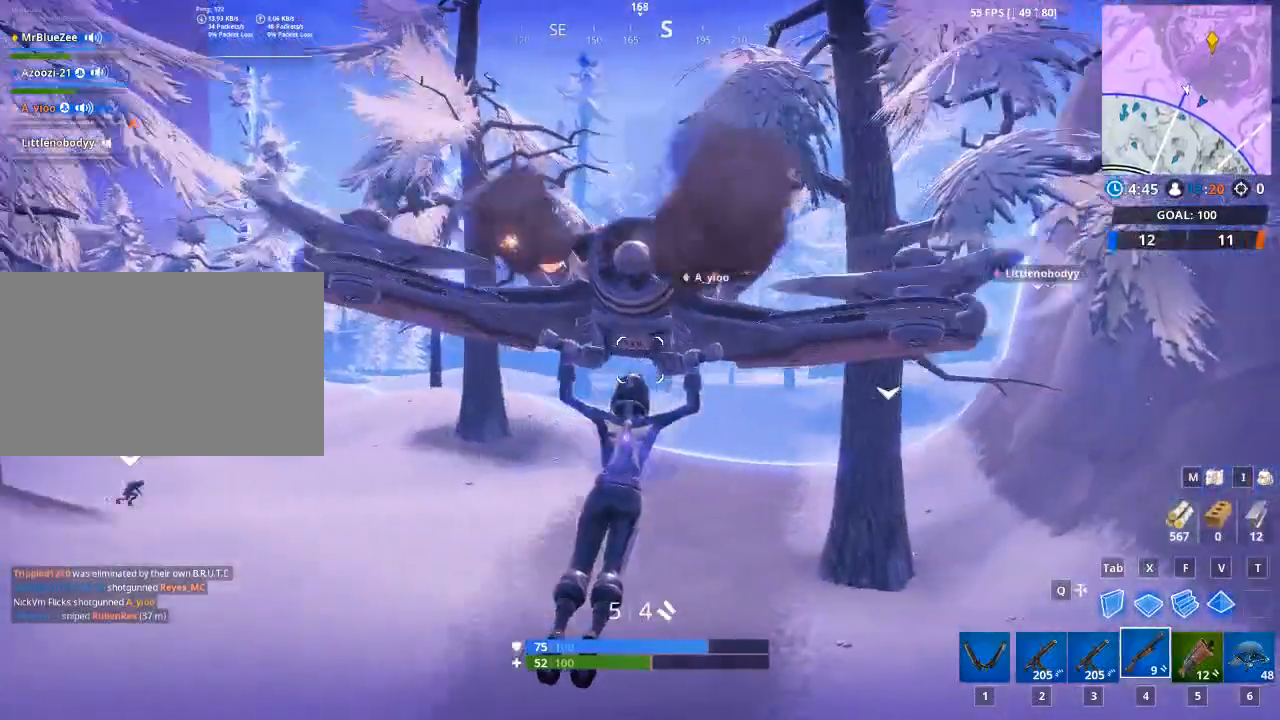
{"keys": ["w"], "mouse": [], "mouse_move": "right", "events": []}
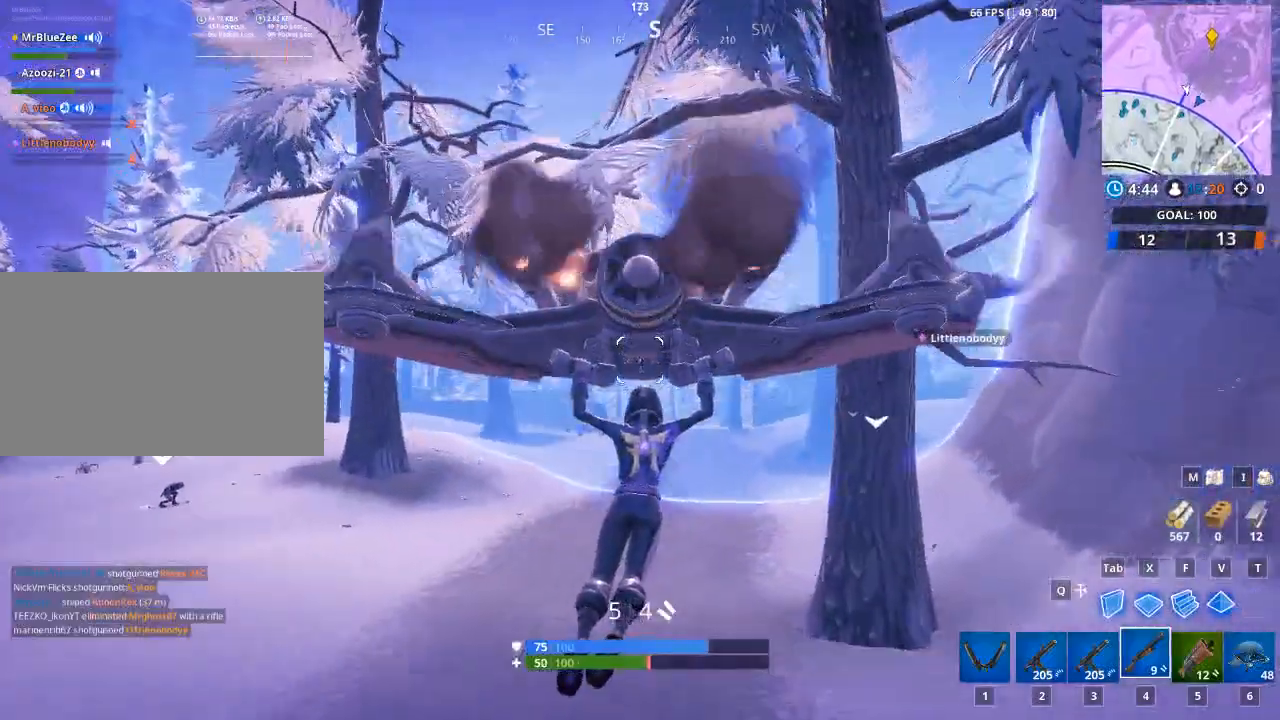
{"keys": ["w"], "mouse": [], "mouse_move": "right", "events": []}
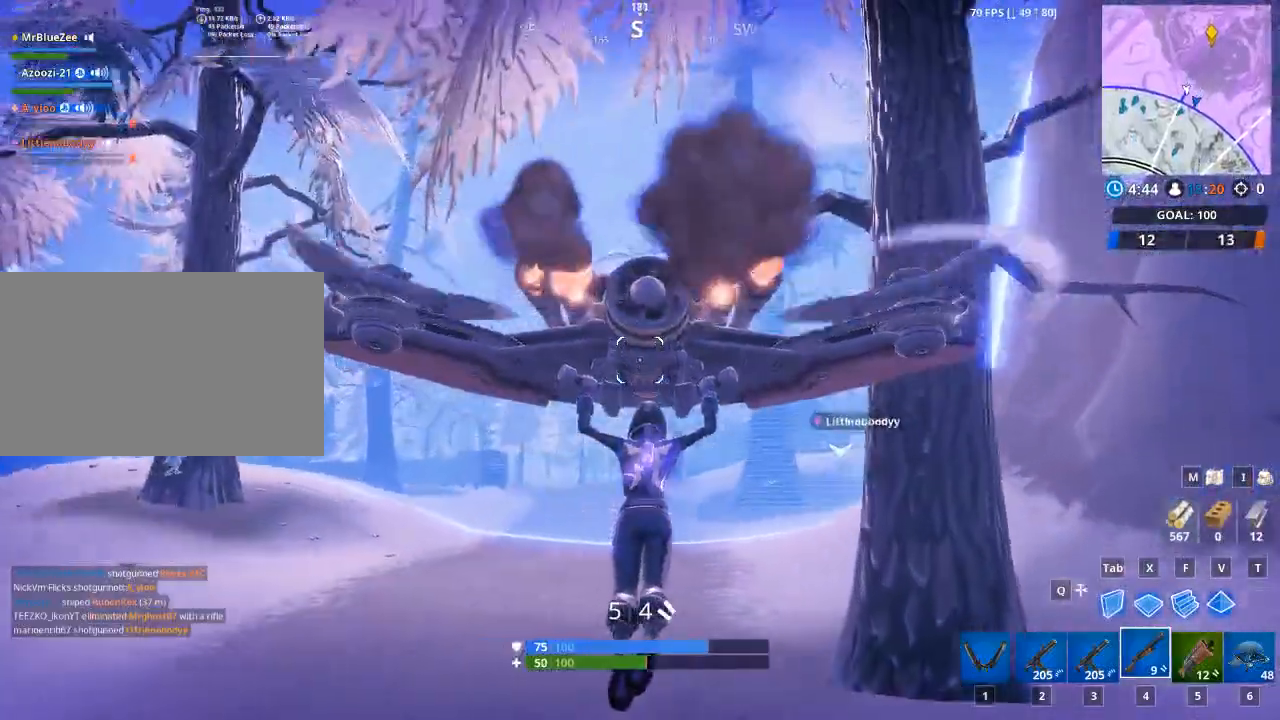
{"keys": ["space", "w"], "mouse": [], "mouse_move": "right", "events": [[467, "space", "down"]]}
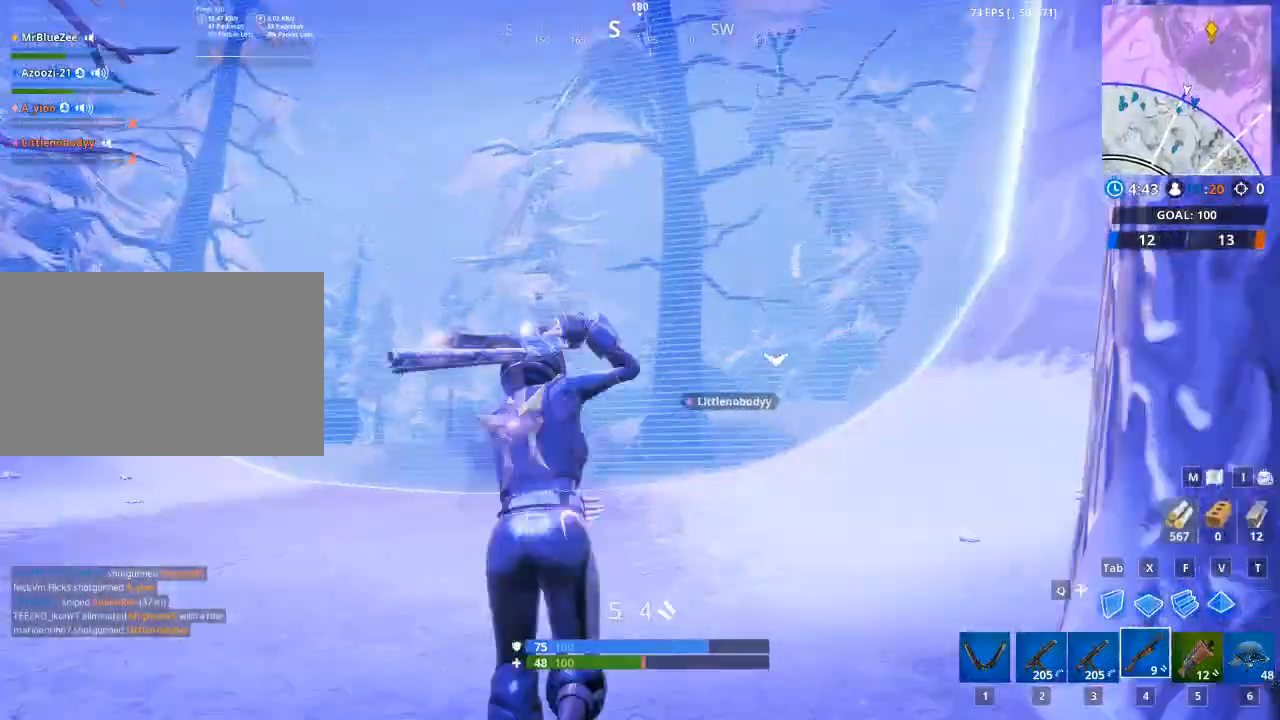
{"keys": ["w"], "mouse": [], "mouse_move": "still", "events": [[200, "space", "up"], [250, "1", "down"], [484, "1", "up"]]}
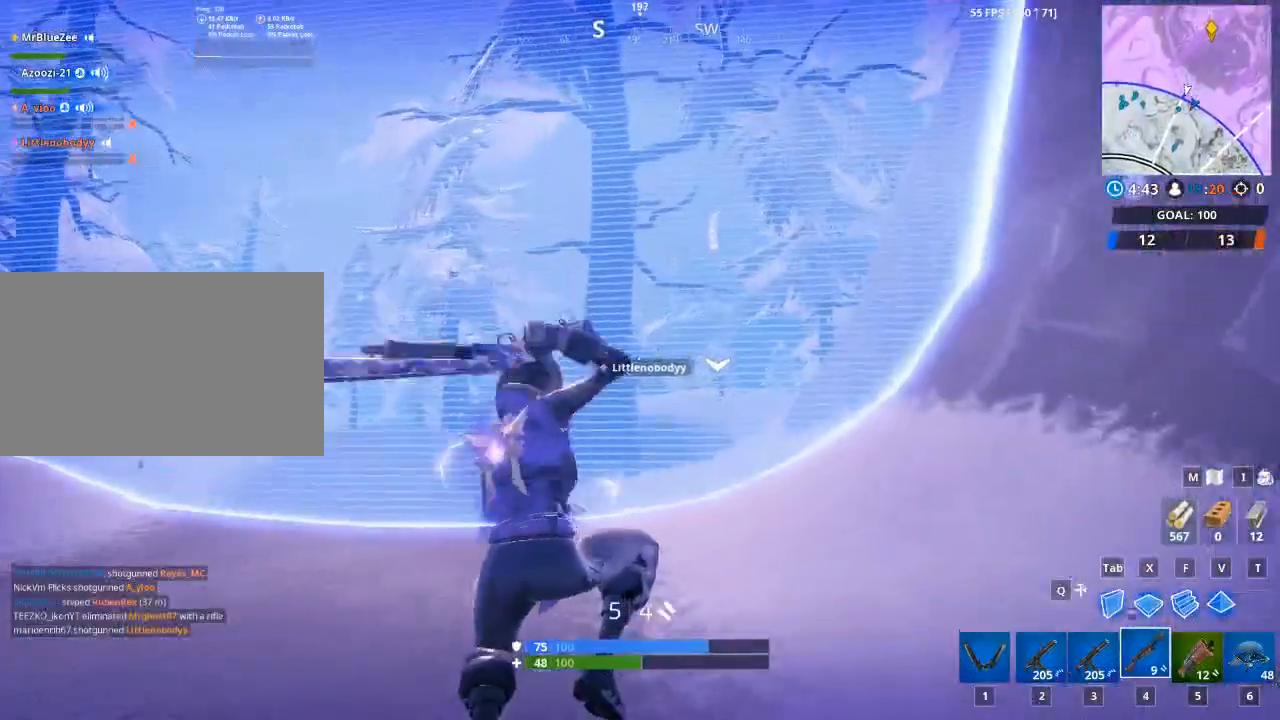
{"keys": ["w"], "mouse": [], "mouse_move": "right", "events": [[217, "1", "down"], [401, "1", "up"]]}